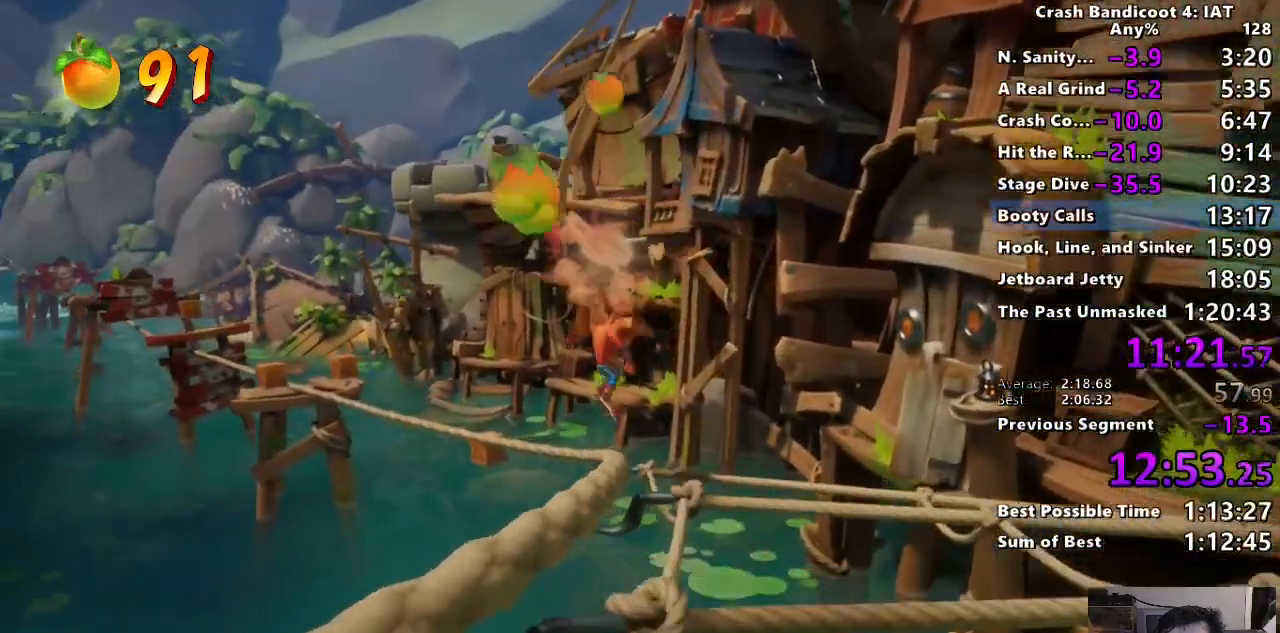
Gameplay with a controller (PlayStation layout); each line is a JSON object with the inputs held at the frame after it. "events" lists button and stick changes between this image and that frame as [ms after this image, input, new state], when the widget could be followed in between. Not read: CROSS.
{"buttons": [], "left_stick": "center", "right_stick": "center", "events": [[117, "CIRCLE", "down"], [217, "CIRCLE", "up"]]}
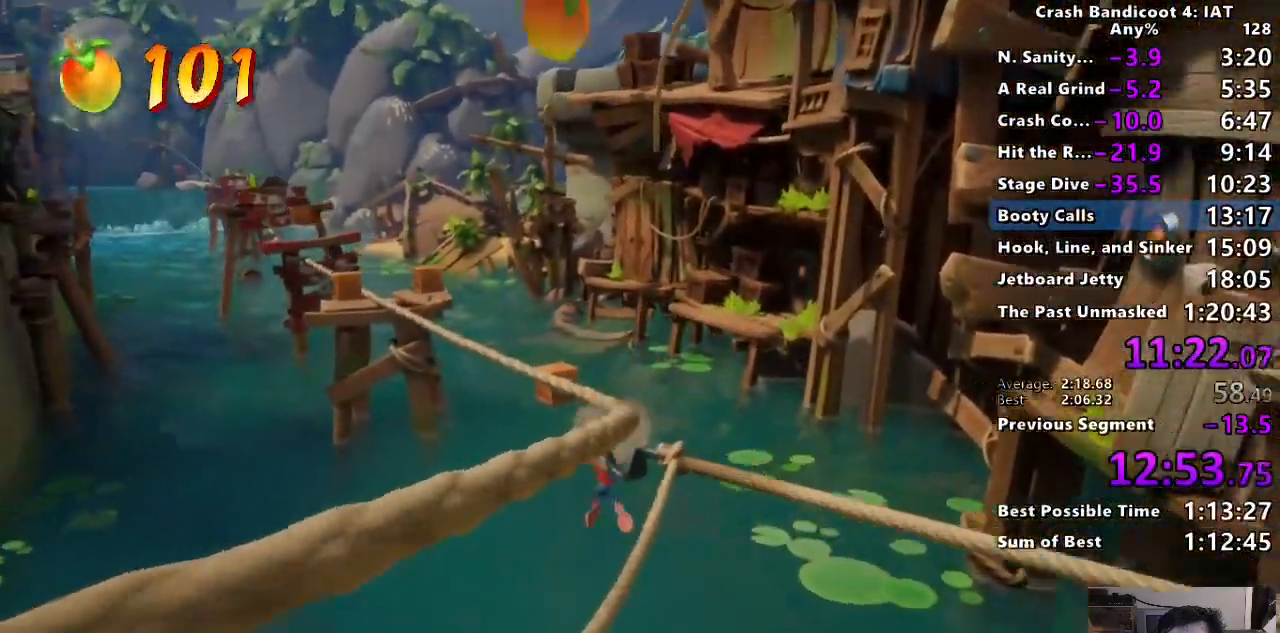
{"buttons": ["SQUARE"], "left_stick": "up-right", "right_stick": "center", "events": [[333, "left_stick", "up-right"], [433, "SQUARE", "down"]]}
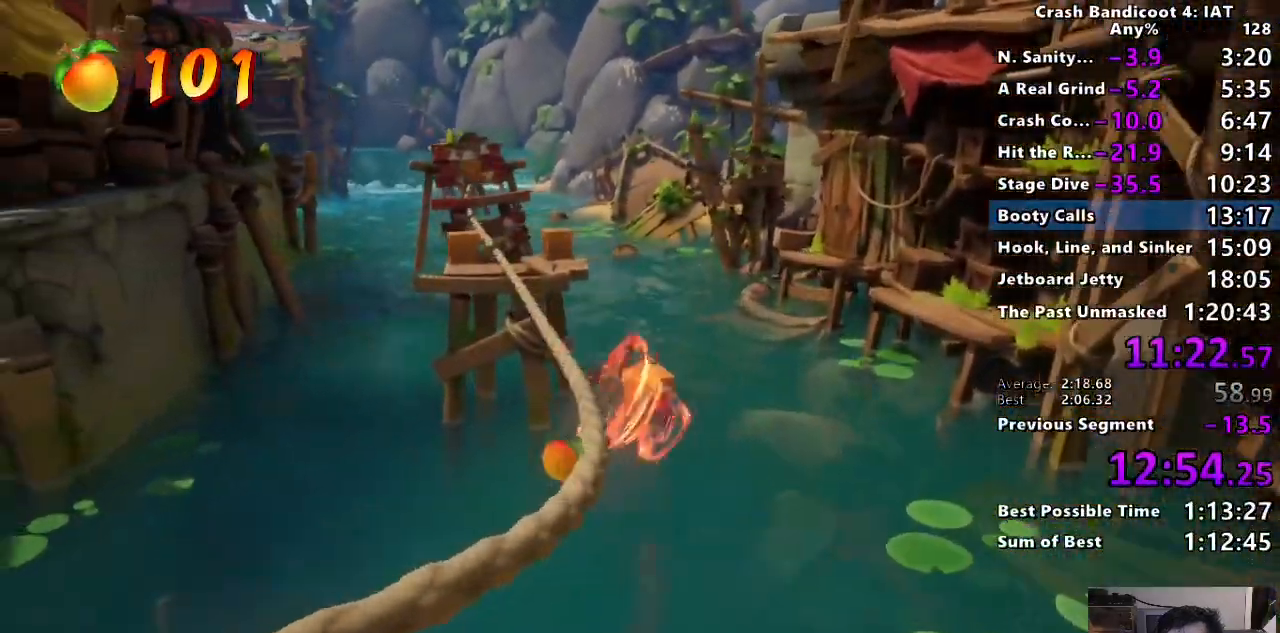
{"buttons": [], "left_stick": "up-right", "right_stick": "center", "events": [[133, "SQUARE", "up"]]}
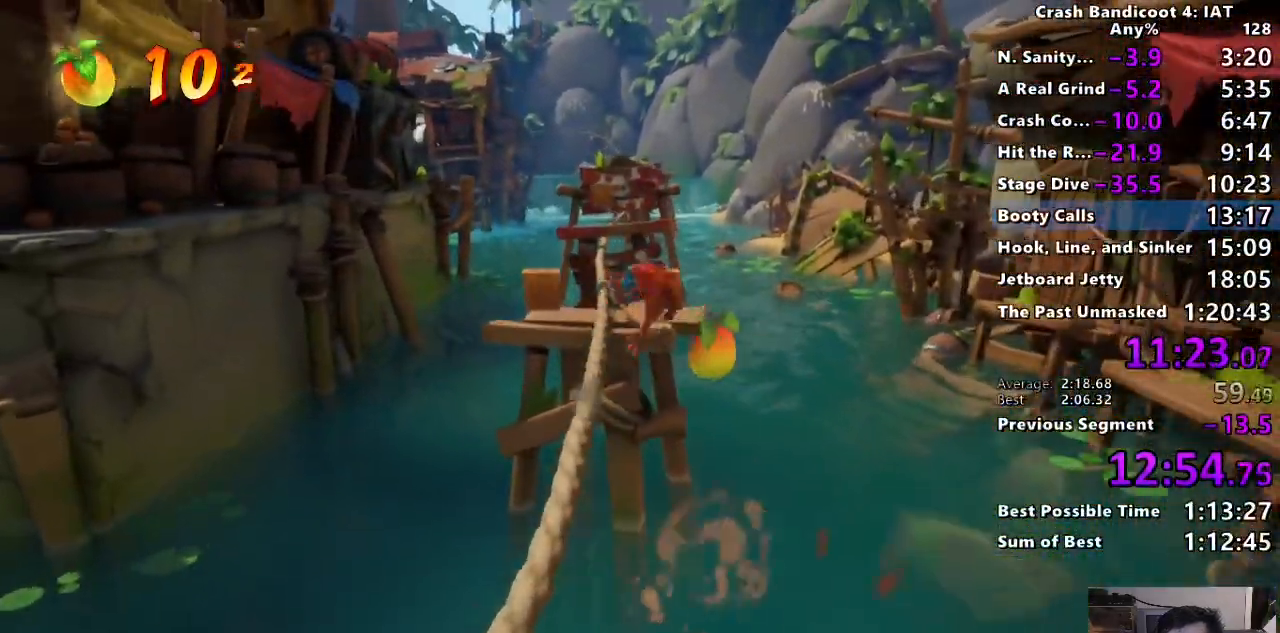
{"buttons": [], "left_stick": "center", "right_stick": "center", "events": [[17, "left_stick", "center"], [283, "left_stick", "up"], [400, "SQUARE", "down"], [417, "left_stick", "center"], [483, "SQUARE", "up"]]}
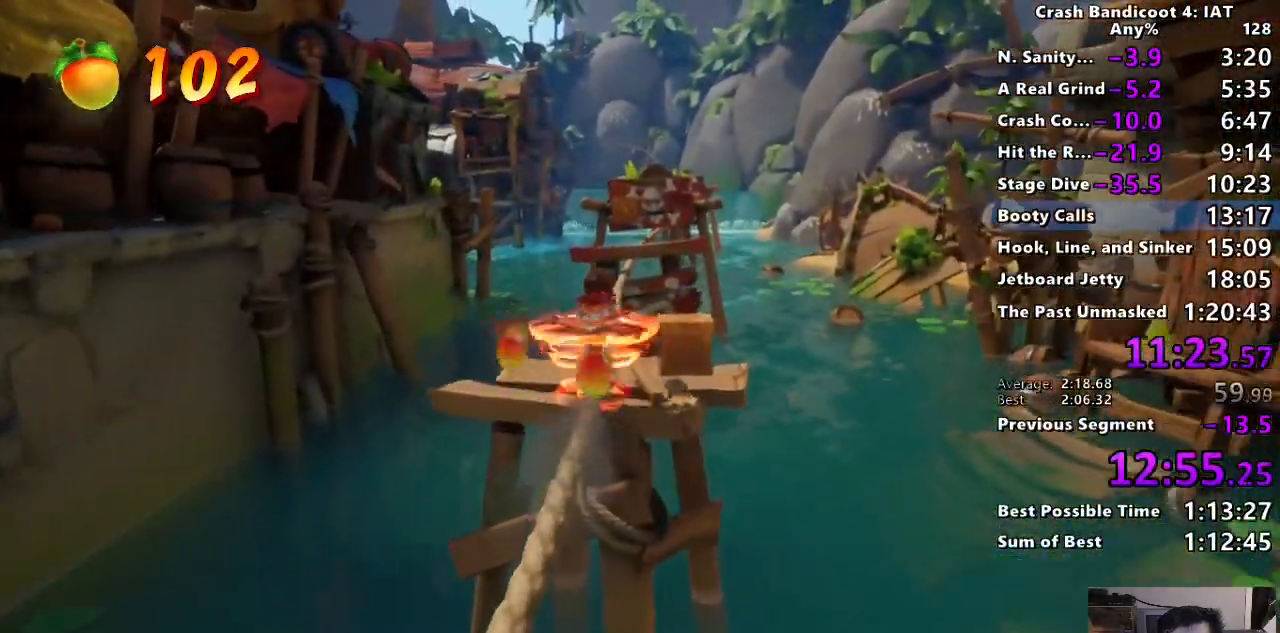
{"buttons": [], "left_stick": "center", "right_stick": "center", "events": []}
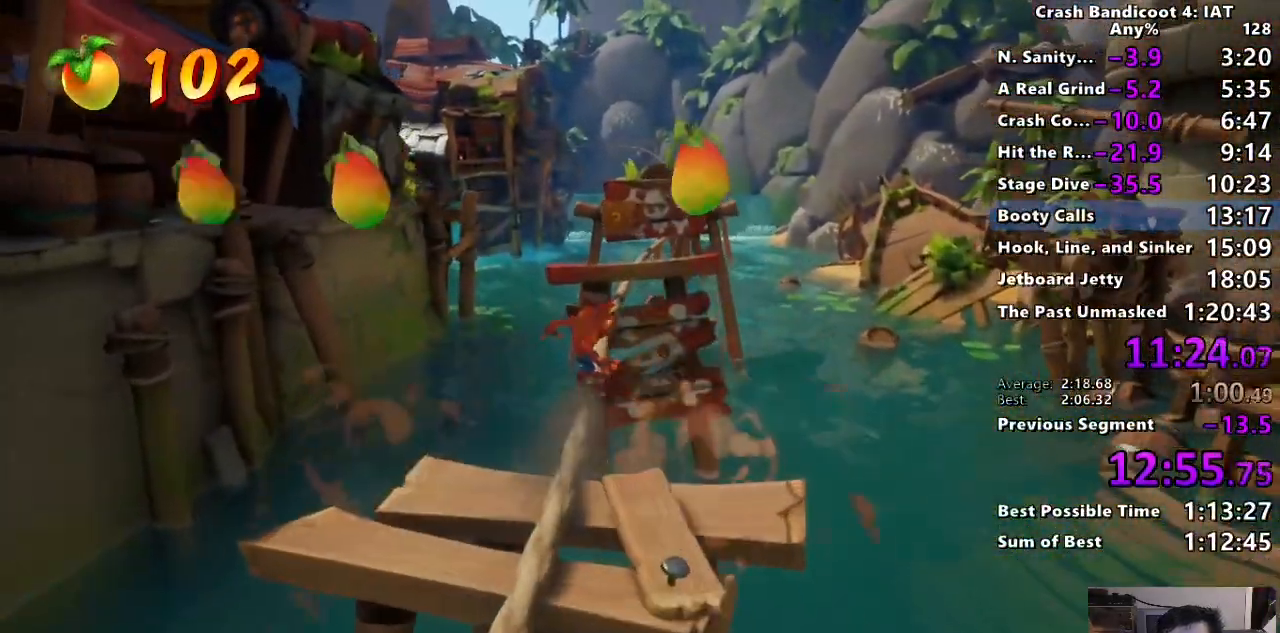
{"buttons": [], "left_stick": "up", "right_stick": "center", "events": [[417, "left_stick", "up"]]}
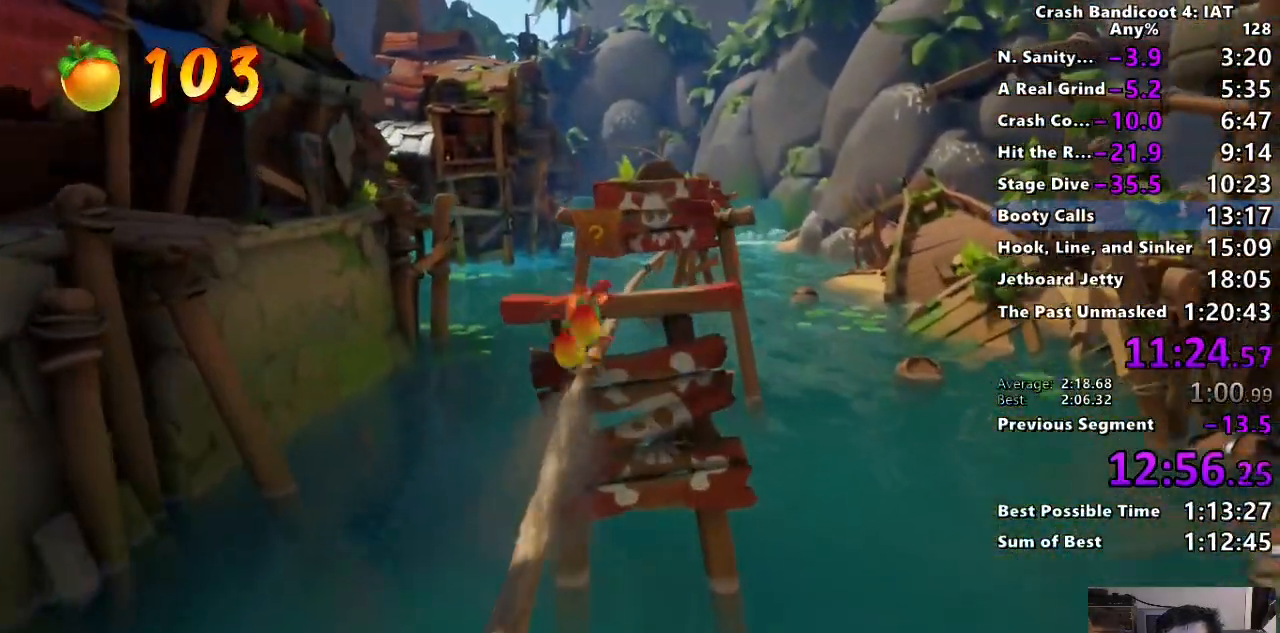
{"buttons": [], "left_stick": "center", "right_stick": "center", "events": [[50, "SQUARE", "down"], [100, "left_stick", "center"], [133, "SQUARE", "up"]]}
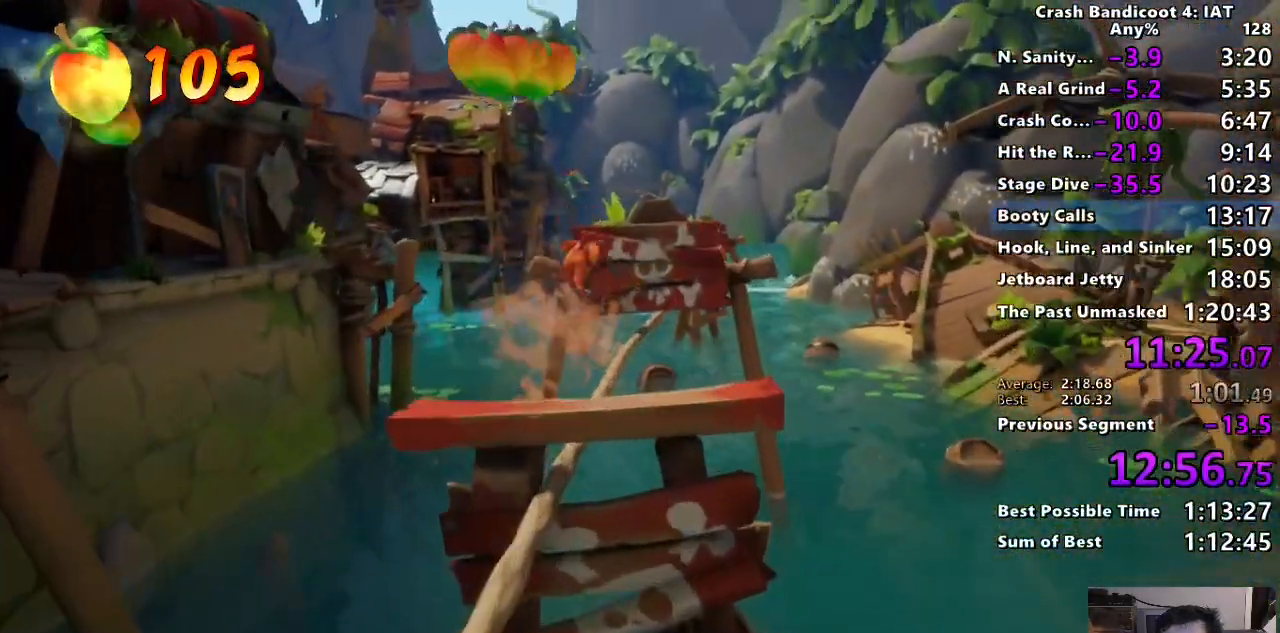
{"buttons": [], "left_stick": "center", "right_stick": "center", "events": [[167, "CIRCLE", "down"], [283, "CIRCLE", "up"]]}
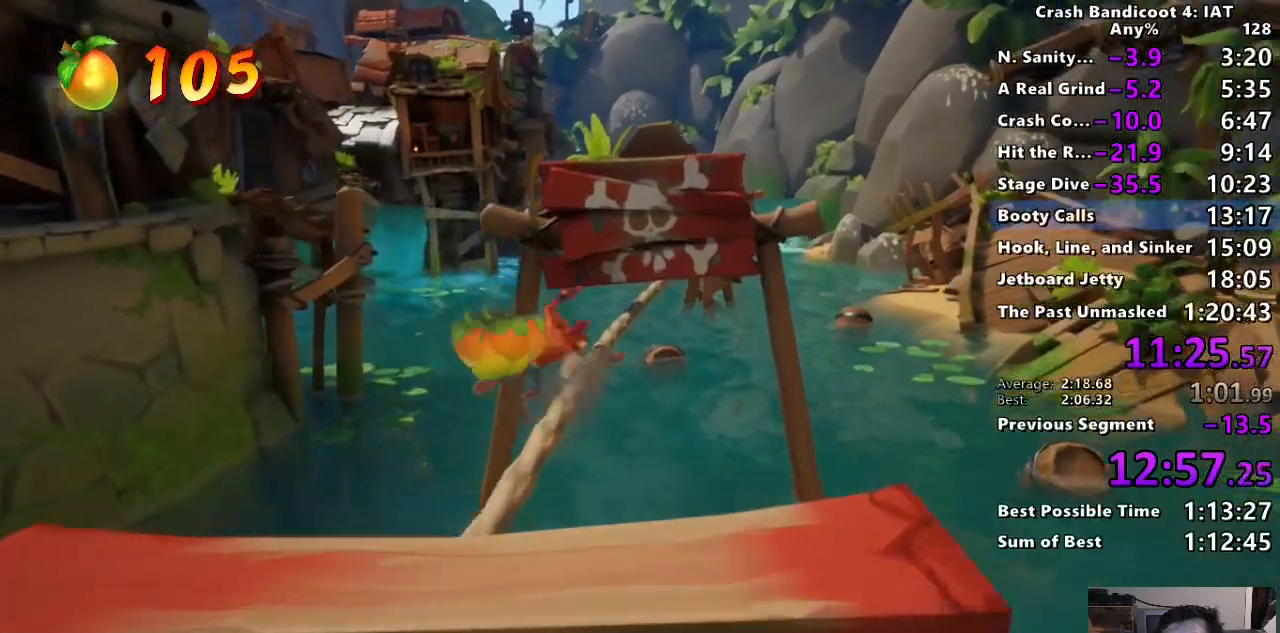
{"buttons": [], "left_stick": "center", "right_stick": "center", "events": [[133, "SQUARE", "down"], [200, "SQUARE", "up"]]}
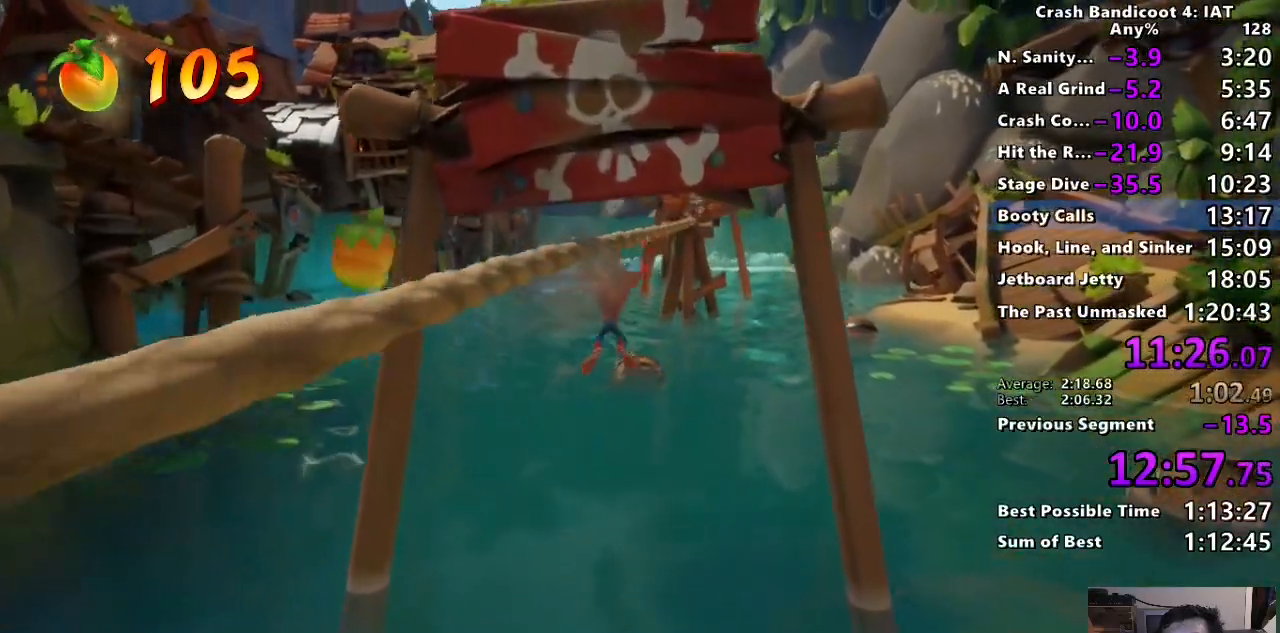
{"buttons": [], "left_stick": "center", "right_stick": "center", "events": []}
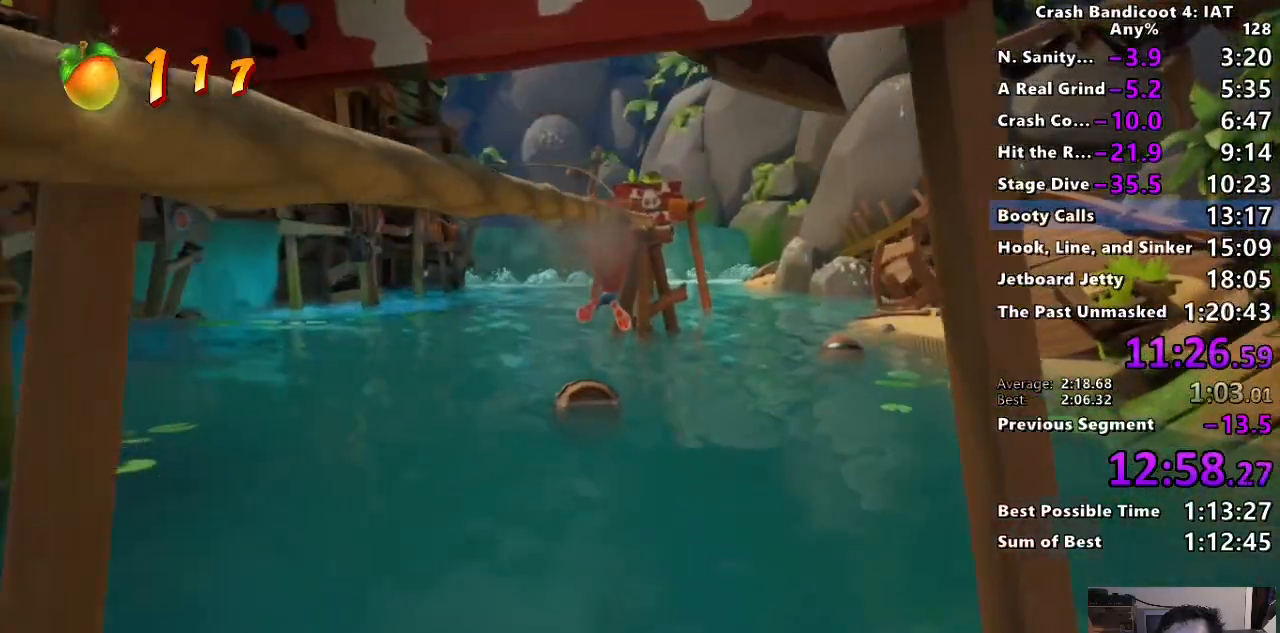
{"buttons": [], "left_stick": "center", "right_stick": "center", "events": []}
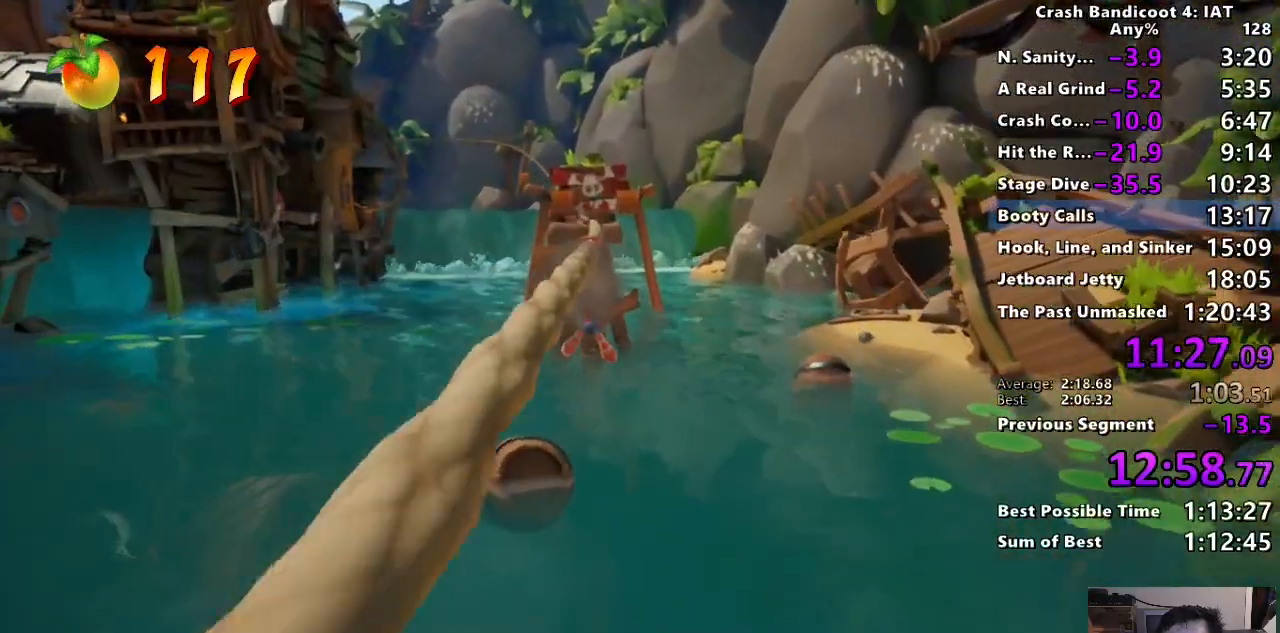
{"buttons": ["SQUARE"], "left_stick": "left", "right_stick": "center", "events": [[300, "left_stick", "left"], [467, "SQUARE", "down"]]}
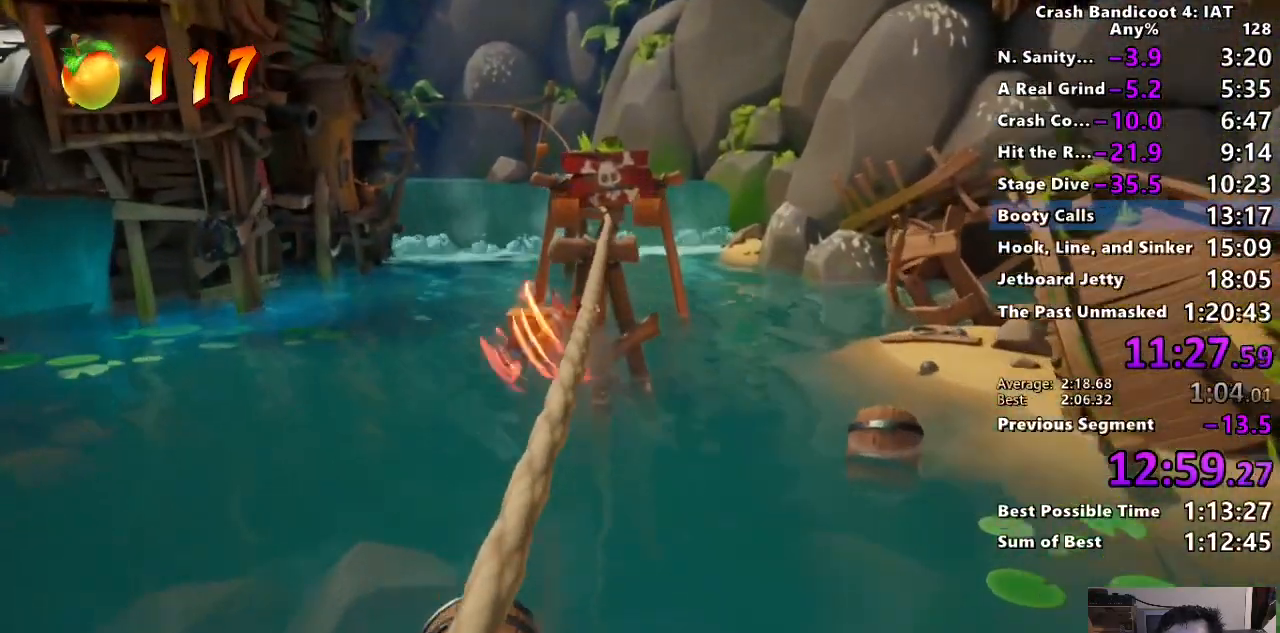
{"buttons": [], "left_stick": "center", "right_stick": "center", "events": [[83, "left_stick", "up-left"], [233, "SQUARE", "up"], [483, "left_stick", "center"]]}
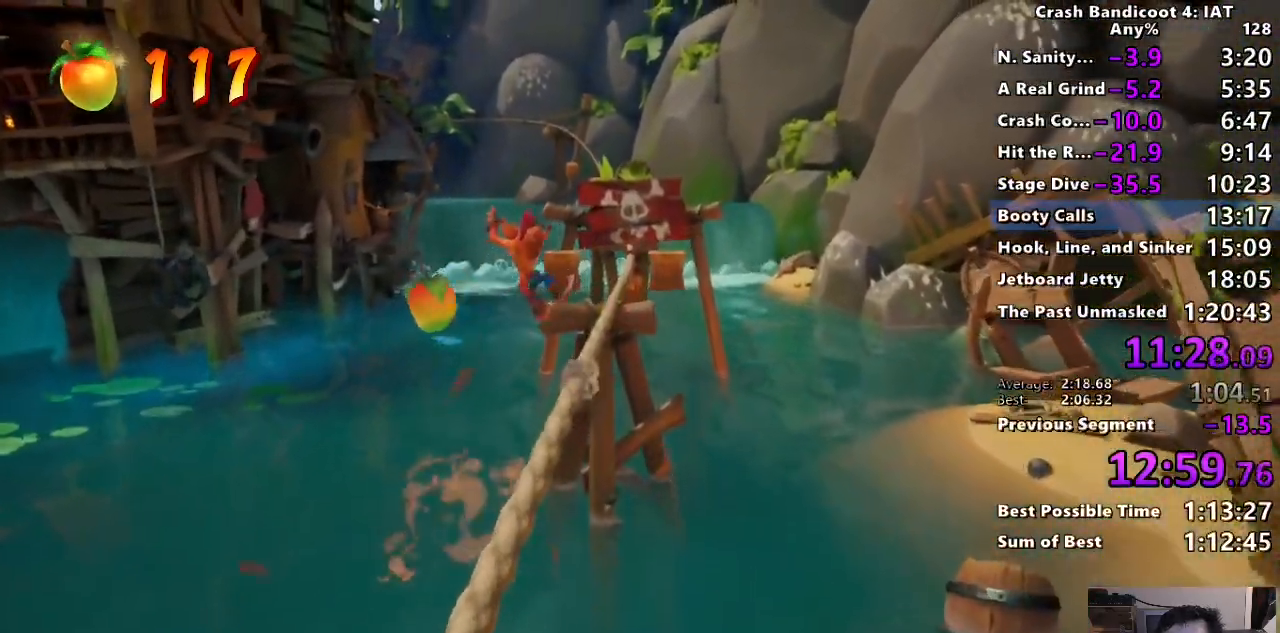
{"buttons": [], "left_stick": "center", "right_stick": "center", "events": [[200, "left_stick", "up"], [317, "SQUARE", "down"], [333, "left_stick", "center"], [417, "SQUARE", "up"]]}
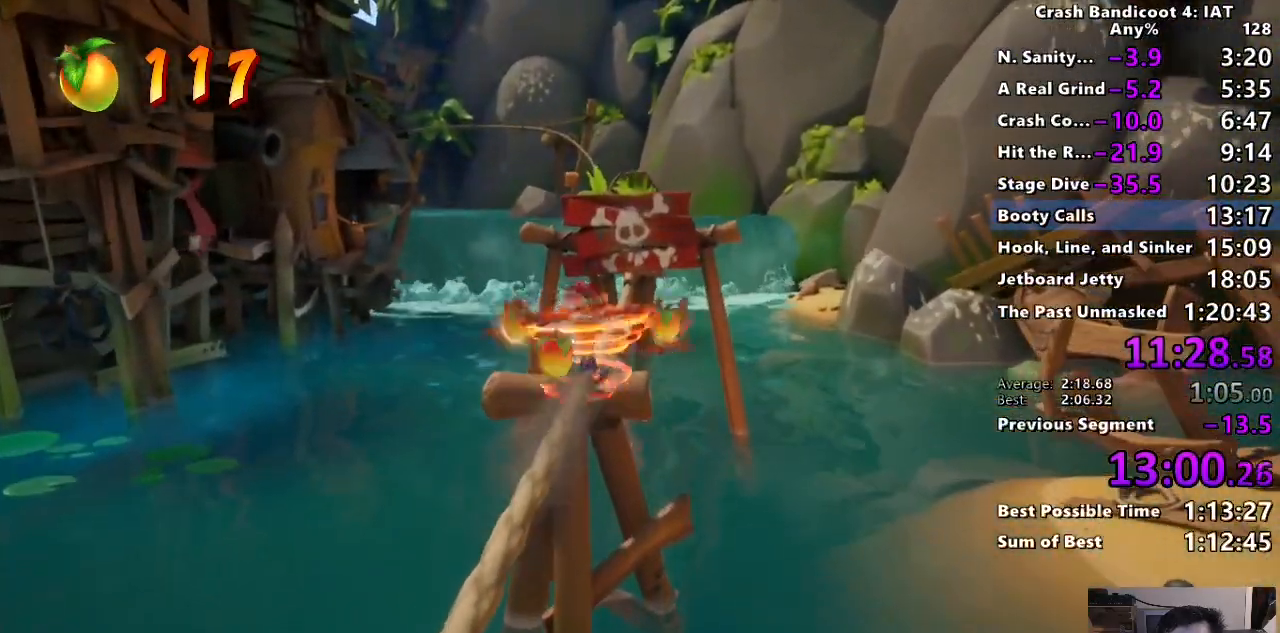
{"buttons": [], "left_stick": "center", "right_stick": "center", "events": [[250, "CIRCLE", "down"], [333, "CIRCLE", "up"]]}
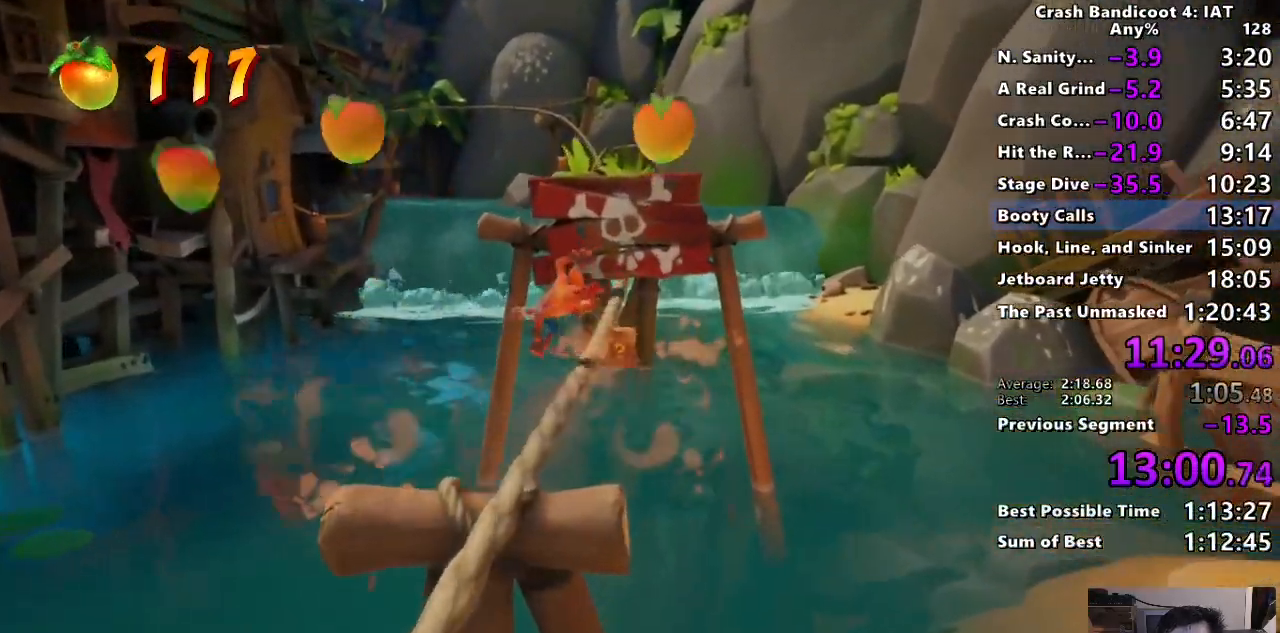
{"buttons": [], "left_stick": "center", "right_stick": "center", "events": [[367, "SQUARE", "down"], [450, "SQUARE", "up"]]}
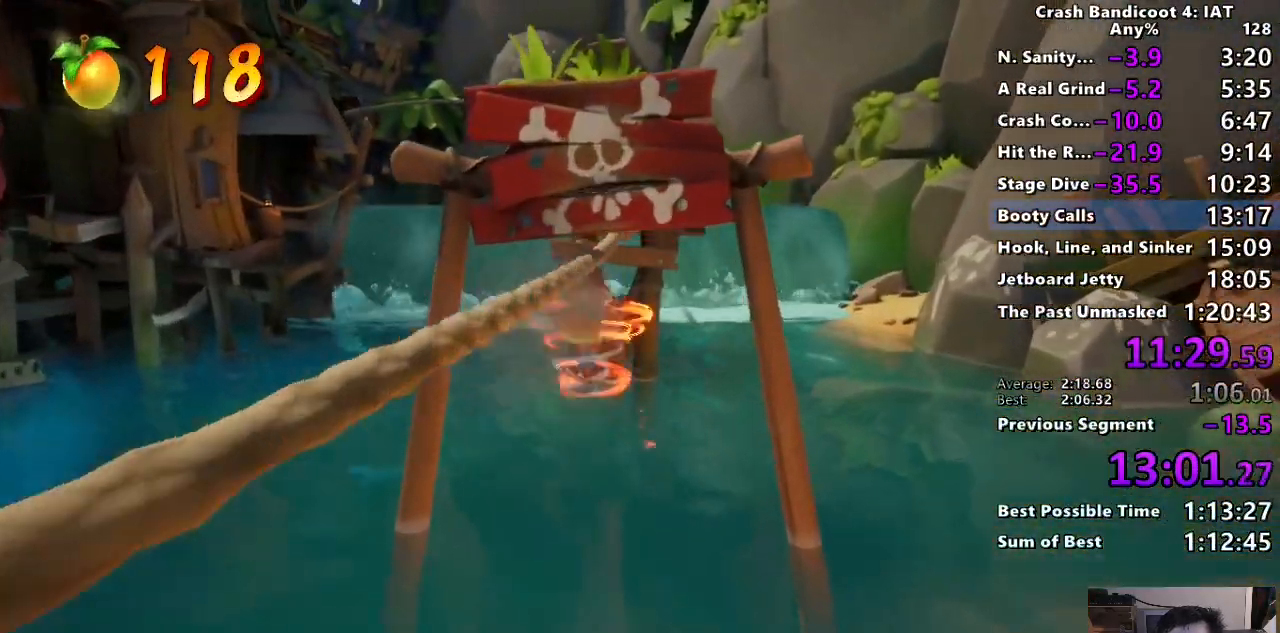
{"buttons": [], "left_stick": "center", "right_stick": "center", "events": [[333, "left_stick", "up"], [483, "left_stick", "center"]]}
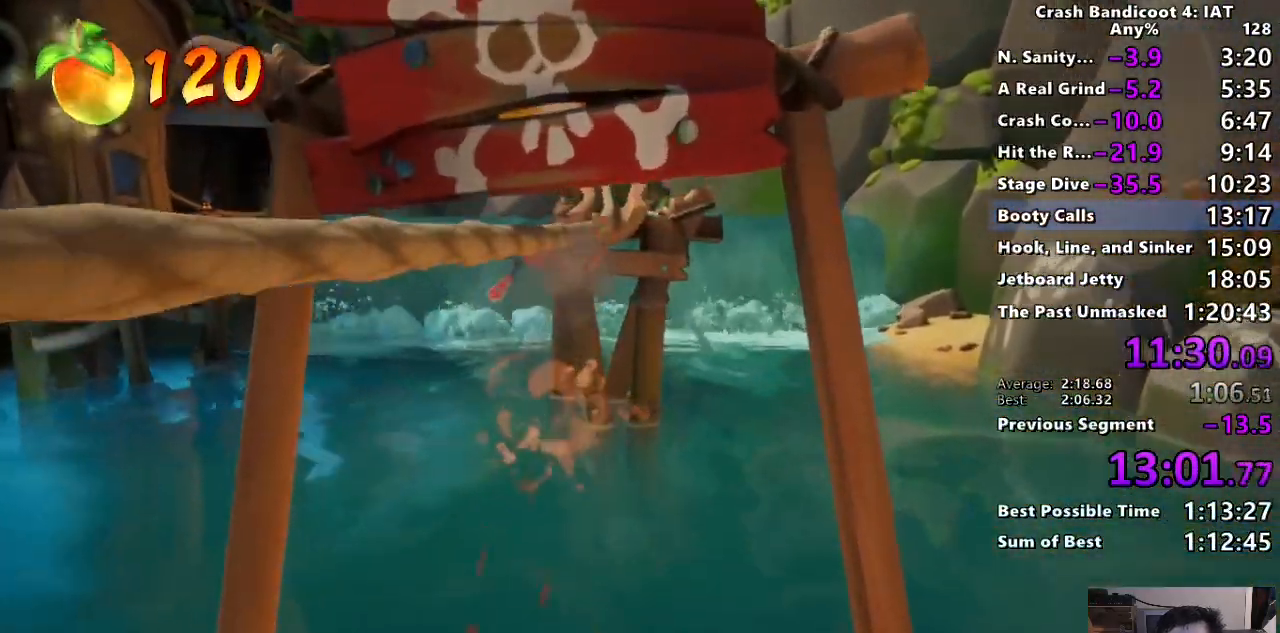
{"buttons": [], "left_stick": "center", "right_stick": "center", "events": []}
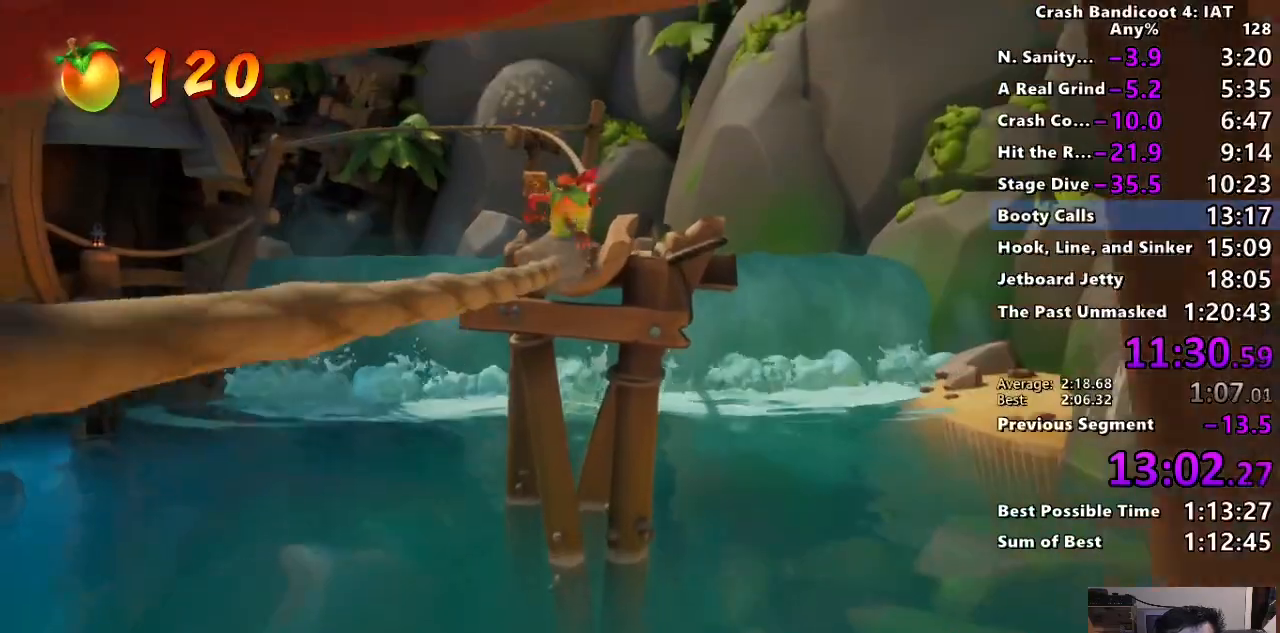
{"buttons": [], "left_stick": "center", "right_stick": "center", "events": []}
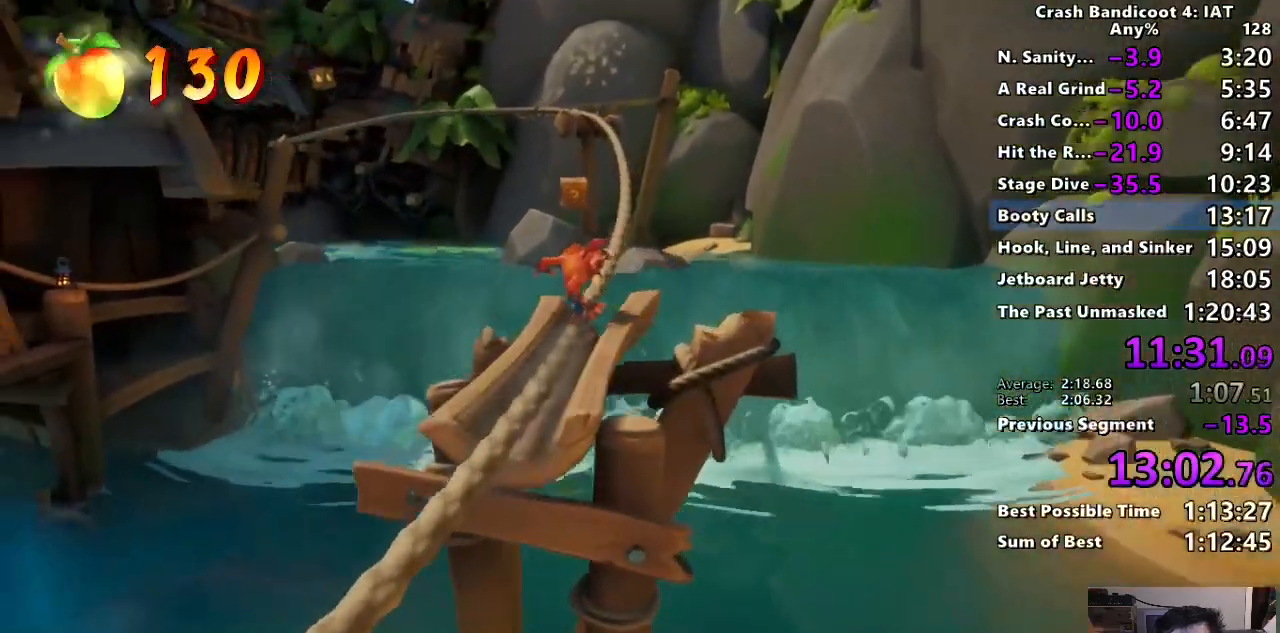
{"buttons": [], "left_stick": "center", "right_stick": "center", "events": [[250, "CIRCLE", "down"], [333, "CIRCLE", "up"]]}
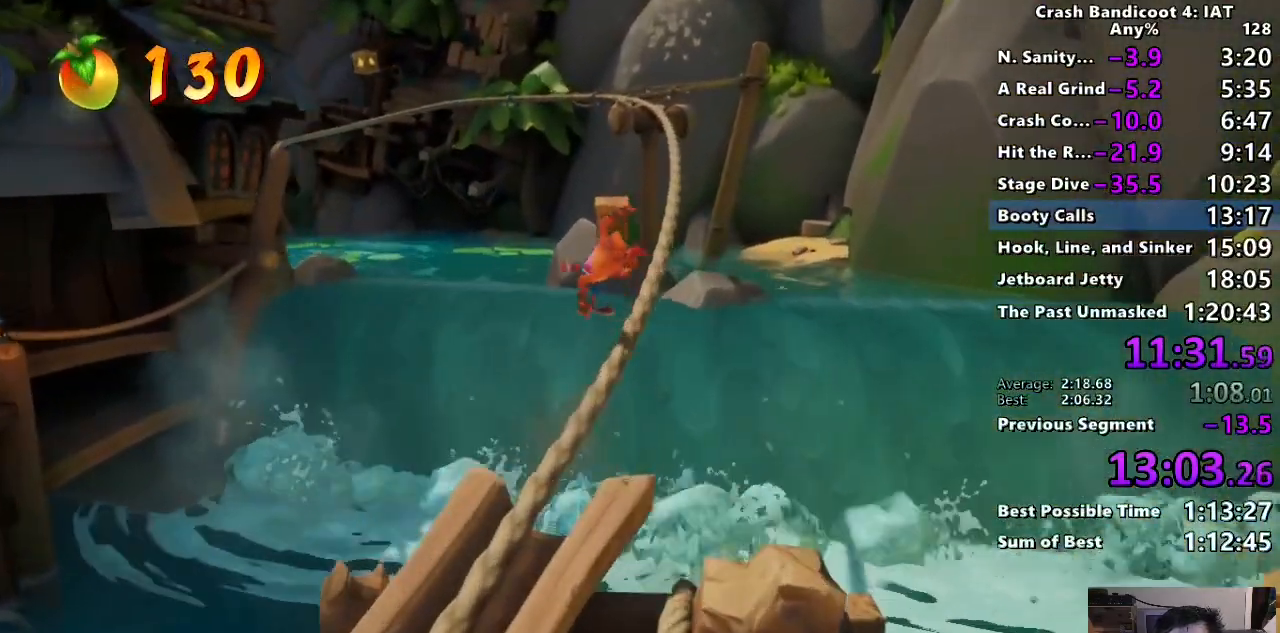
{"buttons": ["SQUARE"], "left_stick": "up-left", "right_stick": "center", "events": [[333, "left_stick", "up-left"], [417, "SQUARE", "down"]]}
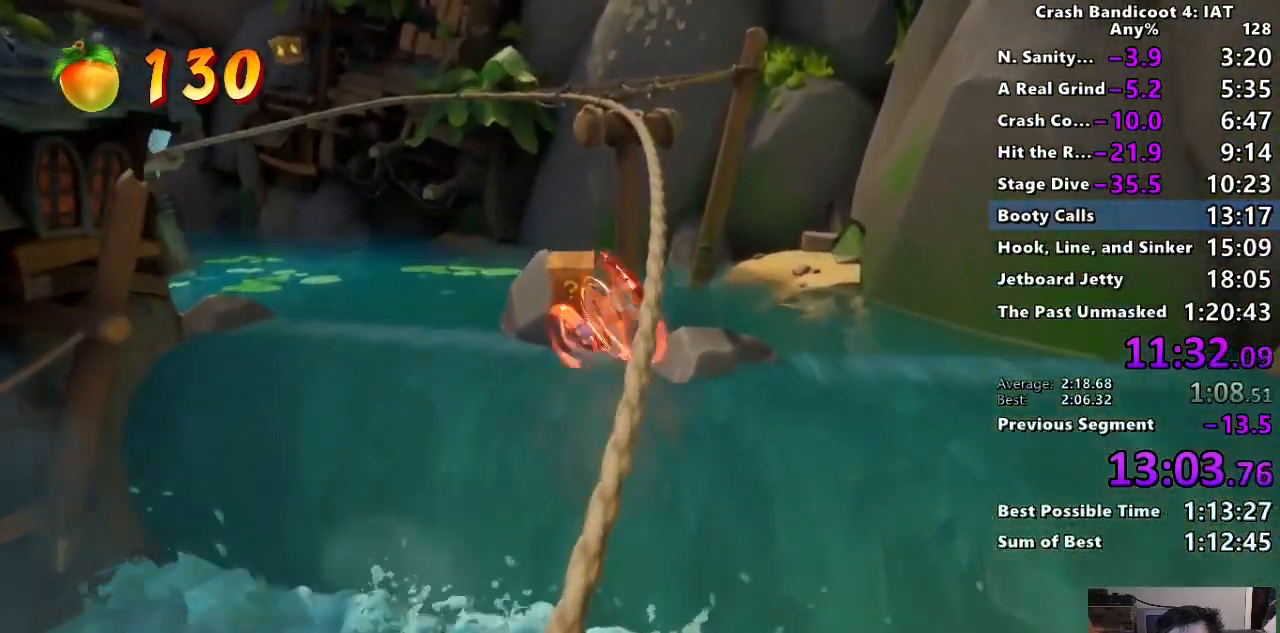
{"buttons": [], "left_stick": "up-left", "right_stick": "center", "events": [[17, "SQUARE", "up"]]}
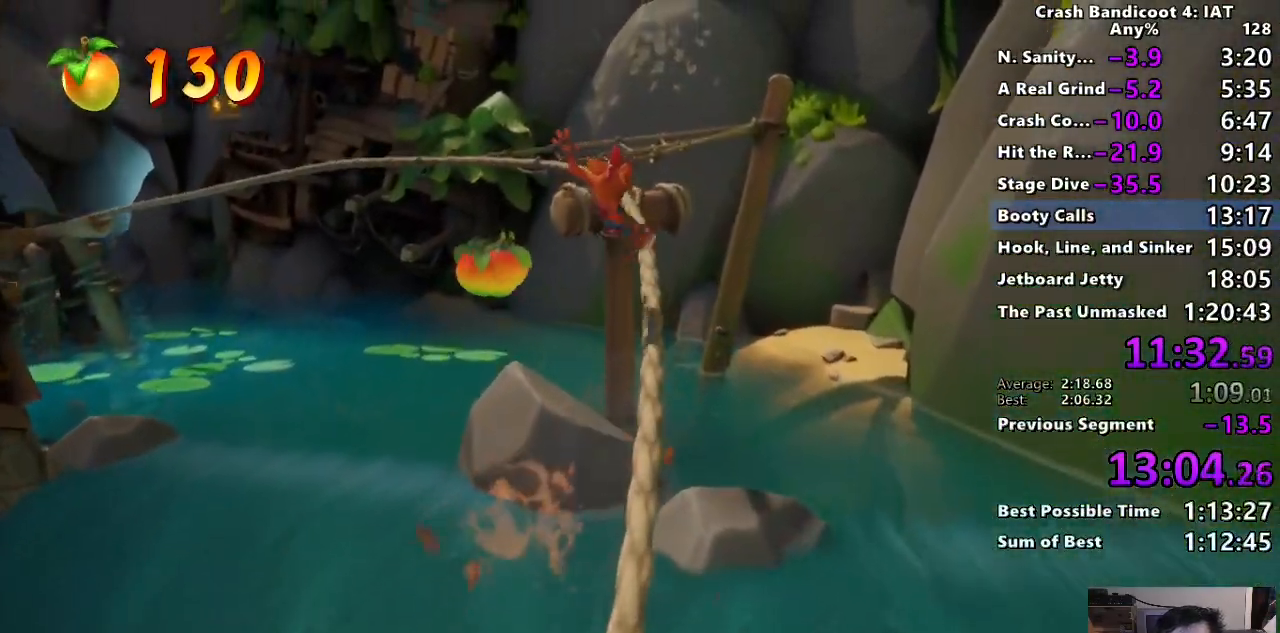
{"buttons": [], "left_stick": "up-left", "right_stick": "center", "events": [[50, "left_stick", "center"], [450, "left_stick", "up-left"]]}
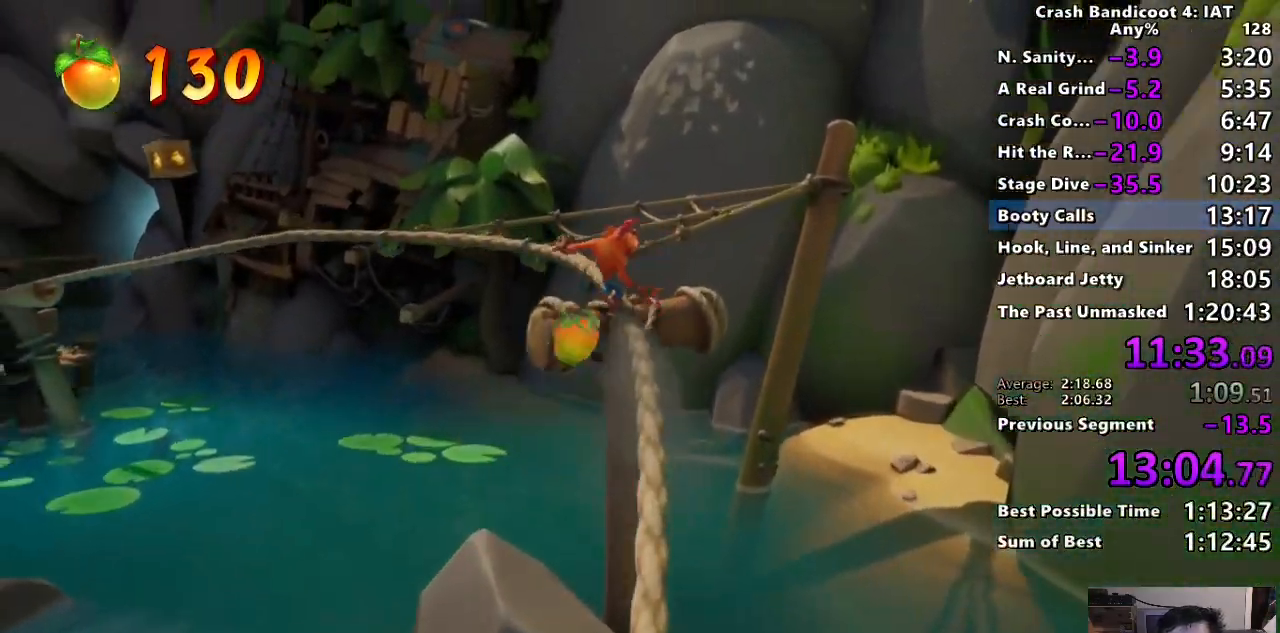
{"buttons": [], "left_stick": "center", "right_stick": "center", "events": [[117, "left_stick", "left"], [217, "left_stick", "center"]]}
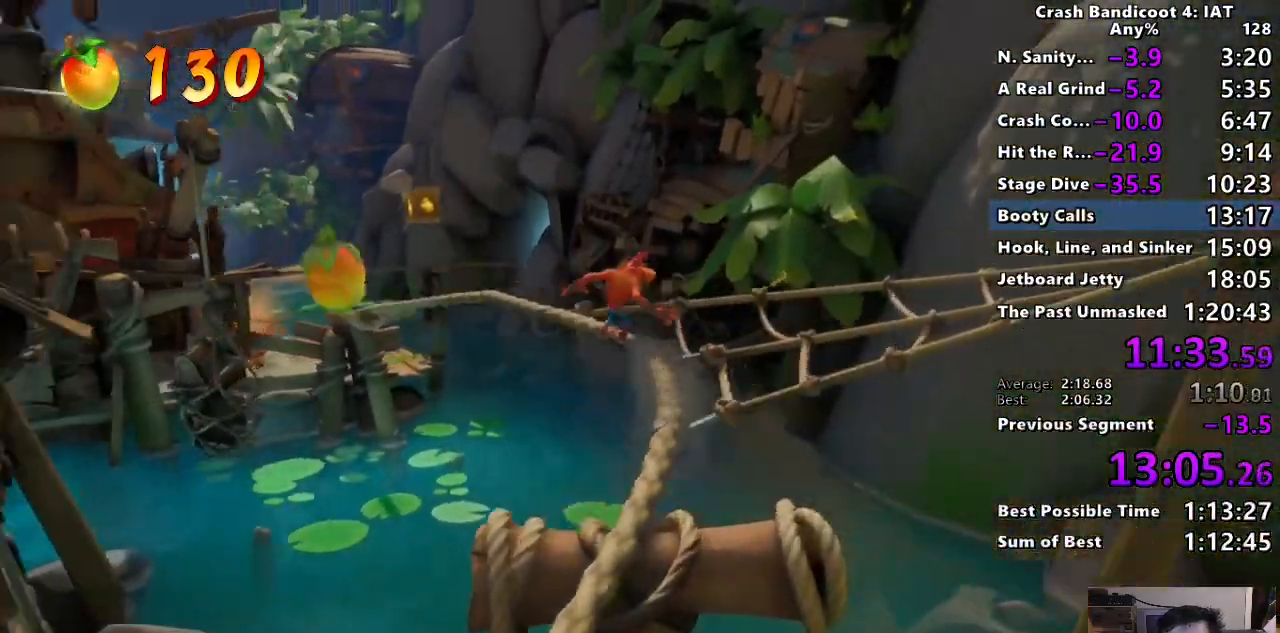
{"buttons": [], "left_stick": "up", "right_stick": "center", "events": [[233, "left_stick", "up"]]}
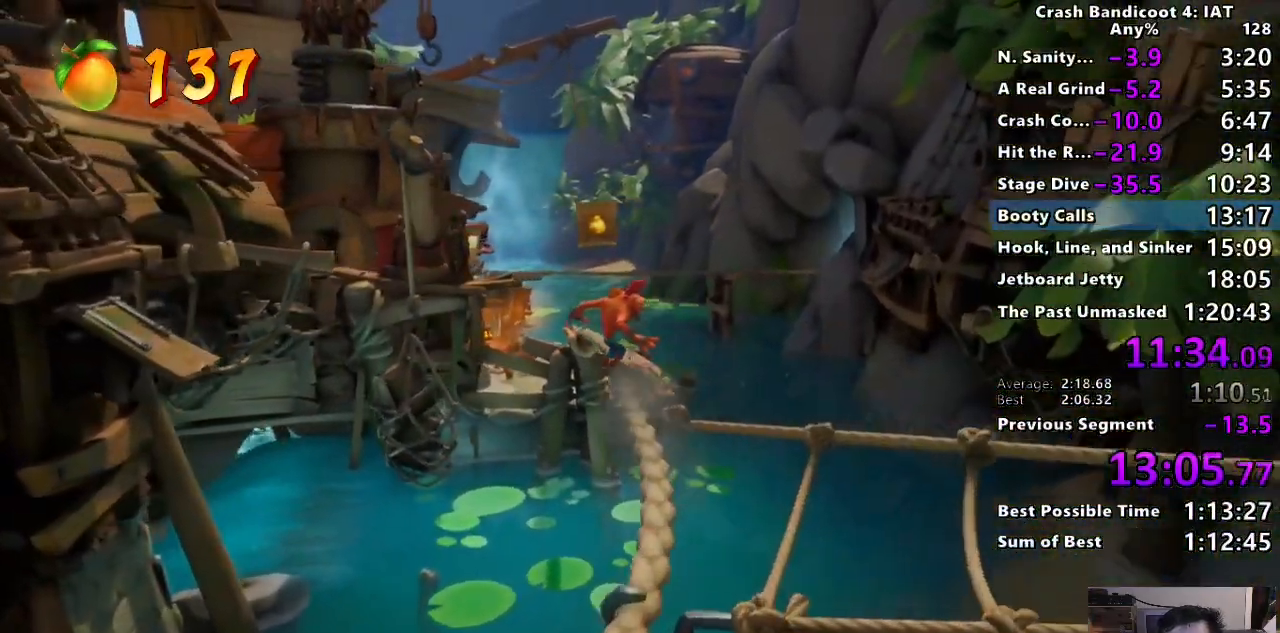
{"buttons": [], "left_stick": "up", "right_stick": "center", "events": [[133, "SQUARE", "down"], [233, "SQUARE", "up"]]}
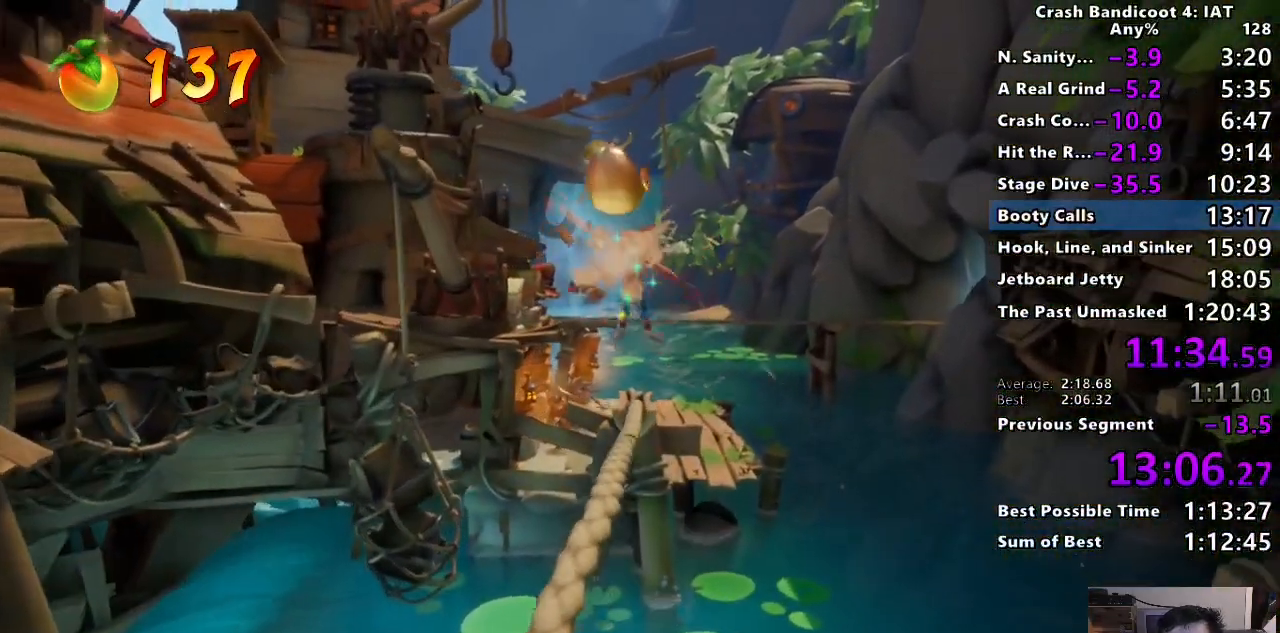
{"buttons": [], "left_stick": "center", "right_stick": "center", "events": [[83, "left_stick", "center"]]}
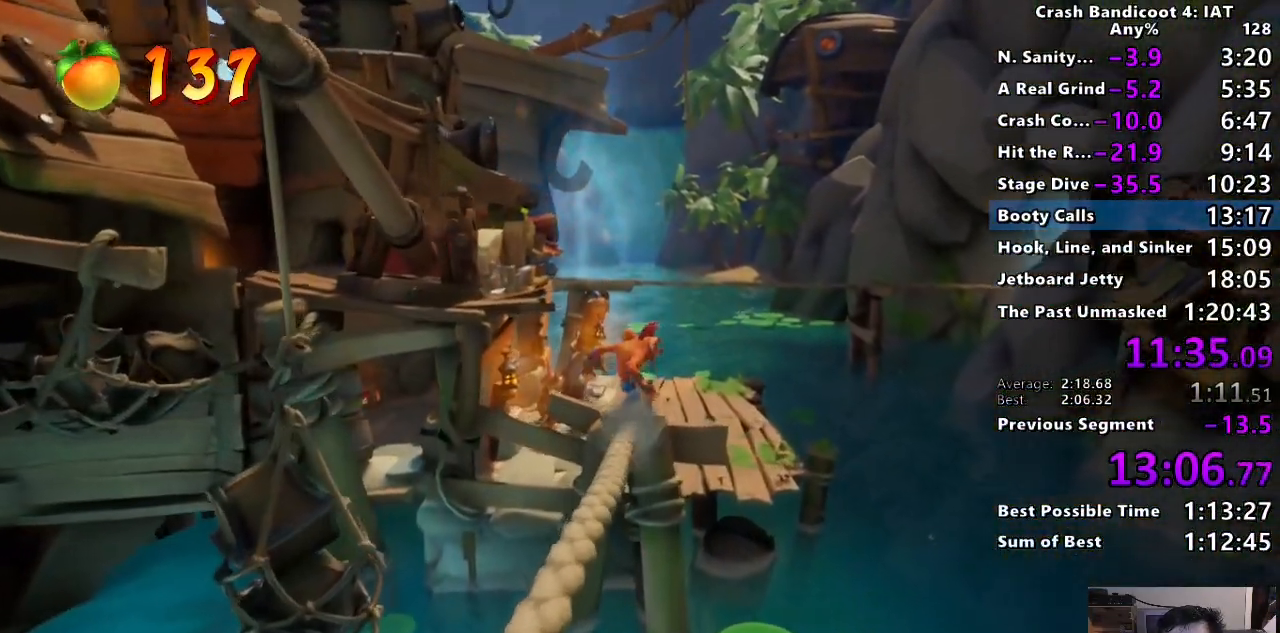
{"buttons": [], "left_stick": "up", "right_stick": "center", "events": [[167, "left_stick", "up"]]}
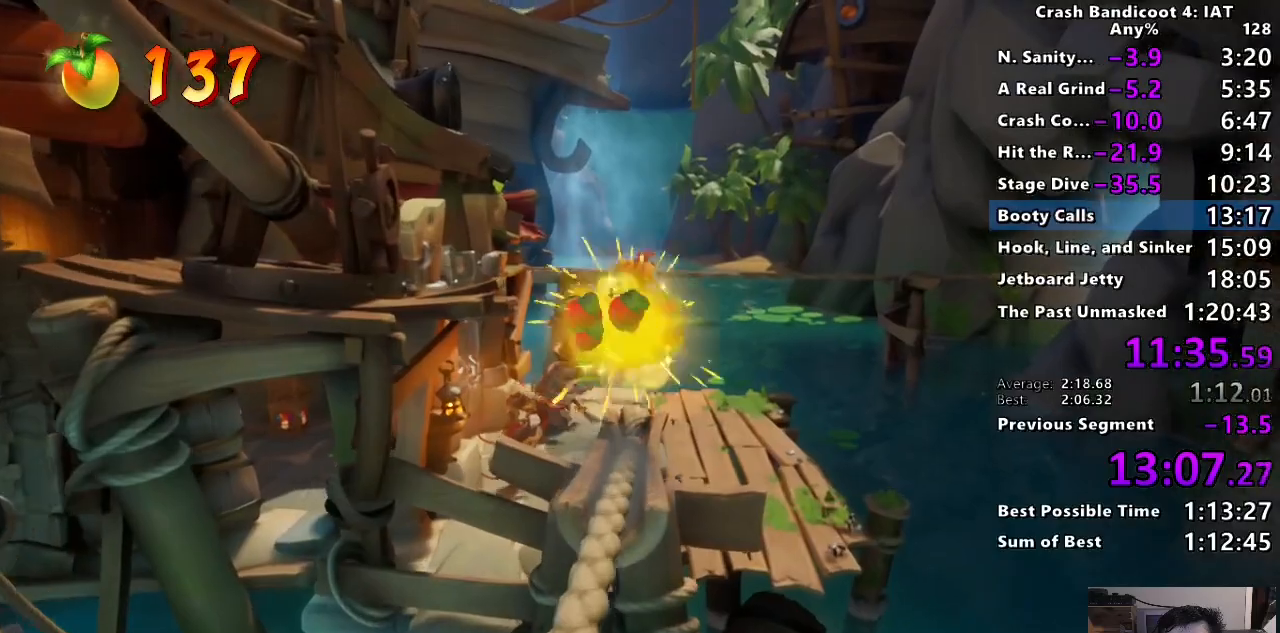
{"buttons": [], "left_stick": "up", "right_stick": "center", "events": []}
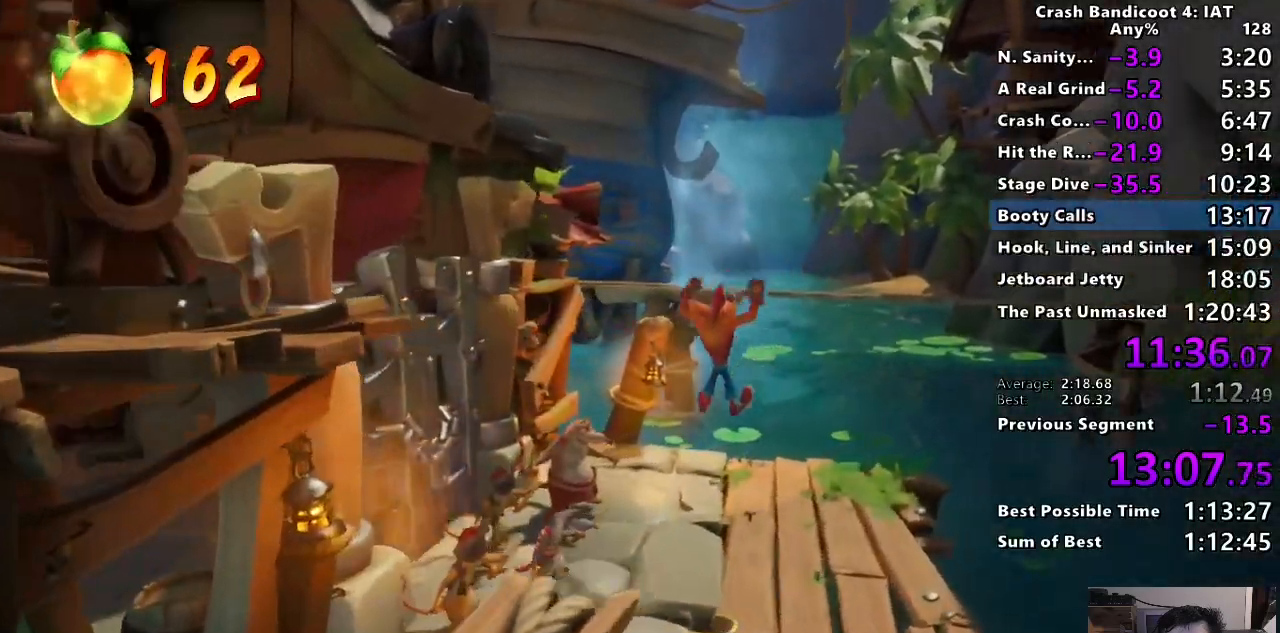
{"buttons": [], "left_stick": "right", "right_stick": "center", "events": [[150, "left_stick", "center"], [200, "left_stick", "right"], [383, "CIRCLE", "down"], [450, "CIRCLE", "up"]]}